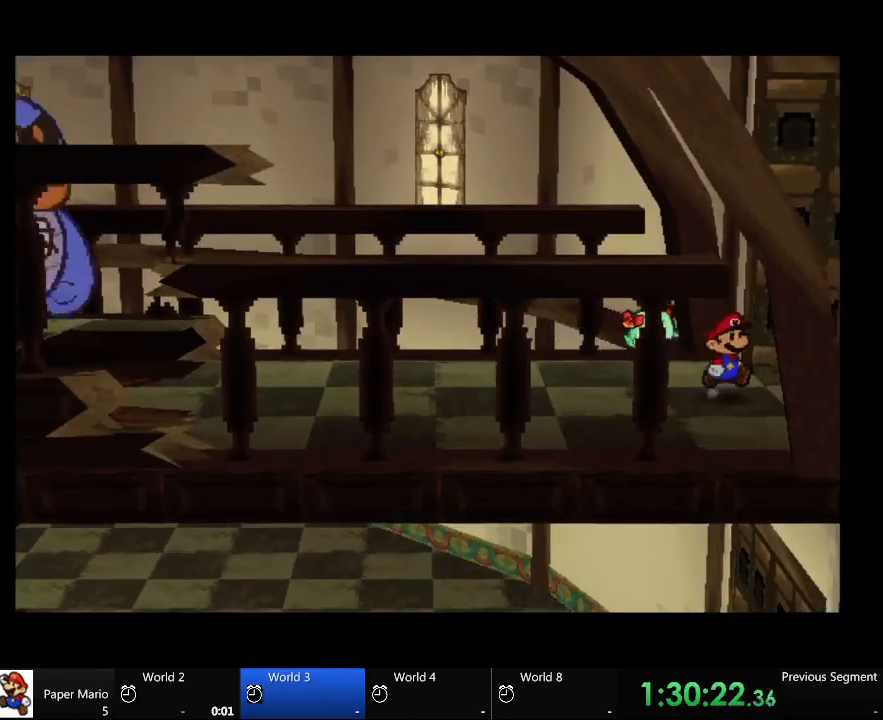
Gameplay with a controller (Xbox layout); each line is a JSON object with the inputs held at the frame after it. "events" lists button and stick changes between this image and that frame as [ms after this image, input, new state], when the widget could be followed in between. Not read: A L2 L3 R3.
{"buttons": [], "left_stick": "right", "right_stick": "center", "events": []}
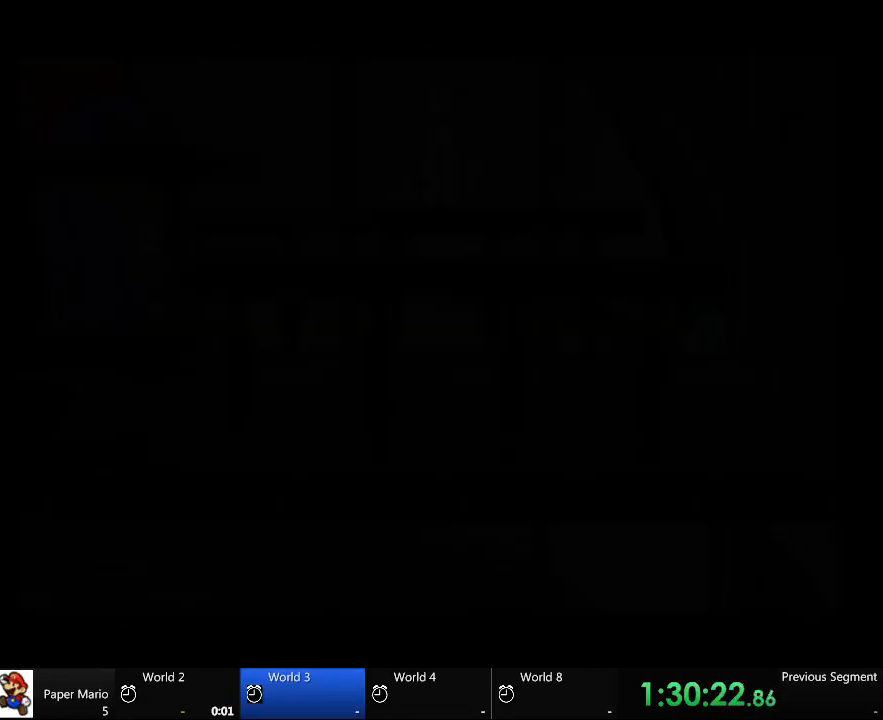
{"buttons": [], "left_stick": "right", "right_stick": "center", "events": []}
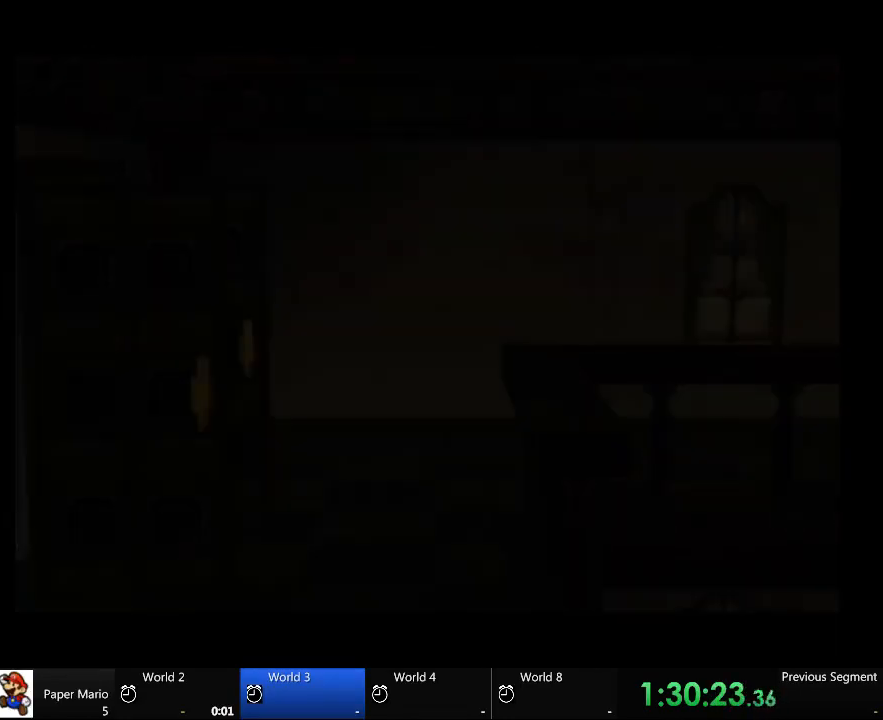
{"buttons": [], "left_stick": "right", "right_stick": "center", "events": []}
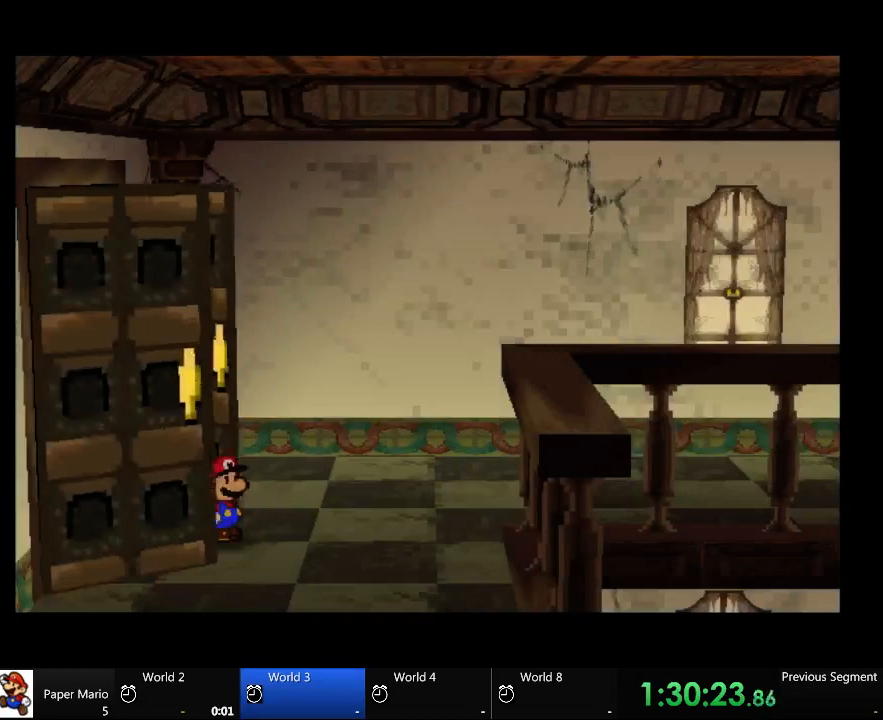
{"buttons": [], "left_stick": "right", "right_stick": "center", "events": []}
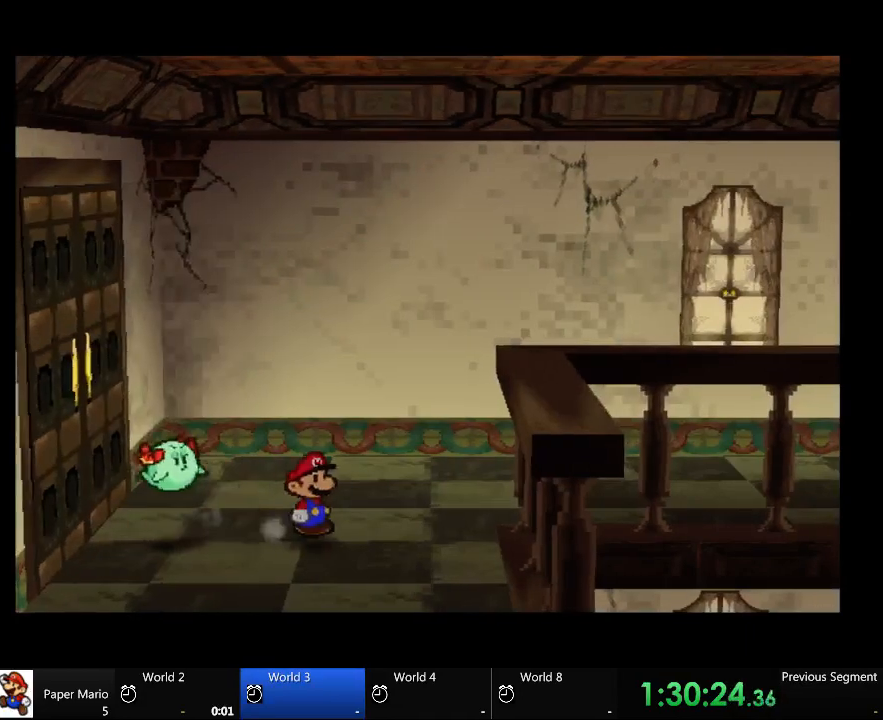
{"buttons": [], "left_stick": "up-right", "right_stick": "center", "events": [[267, "left_stick", "up-right"]]}
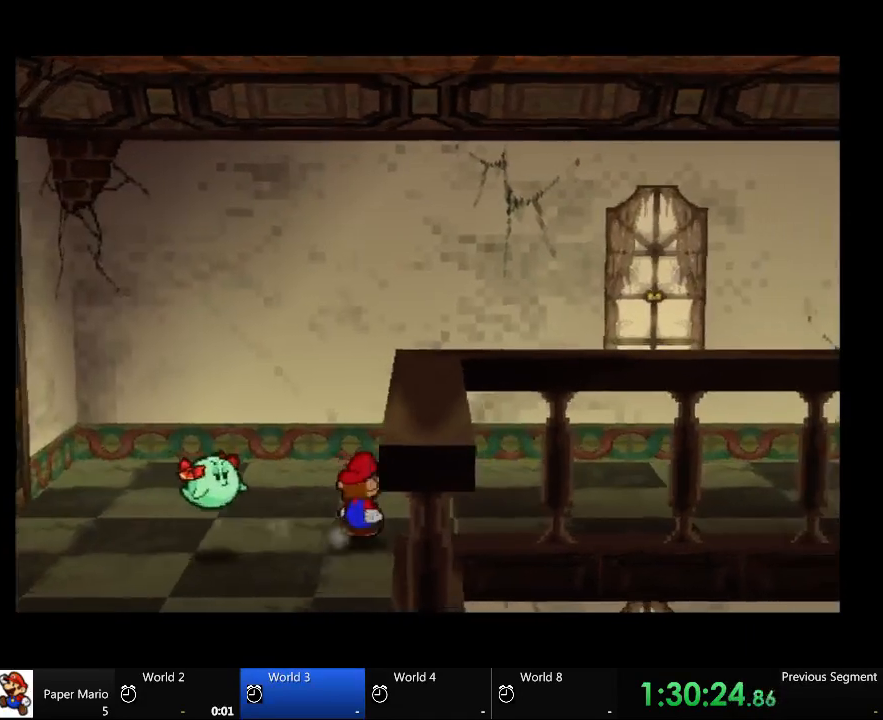
{"buttons": [], "left_stick": "right", "right_stick": "center", "events": [[267, "left_stick", "right"]]}
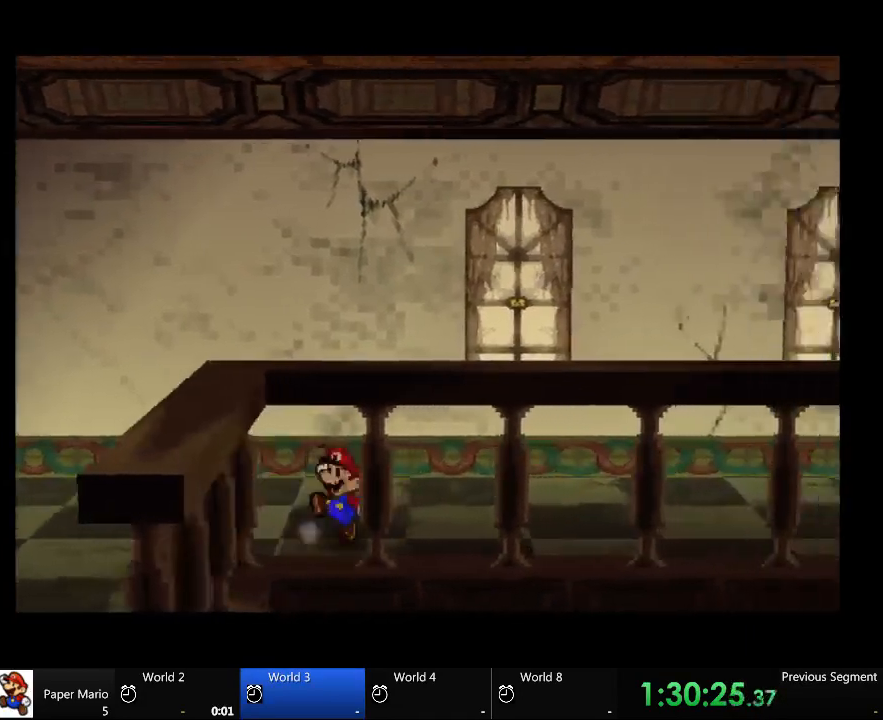
{"buttons": [], "left_stick": "right", "right_stick": "center", "events": []}
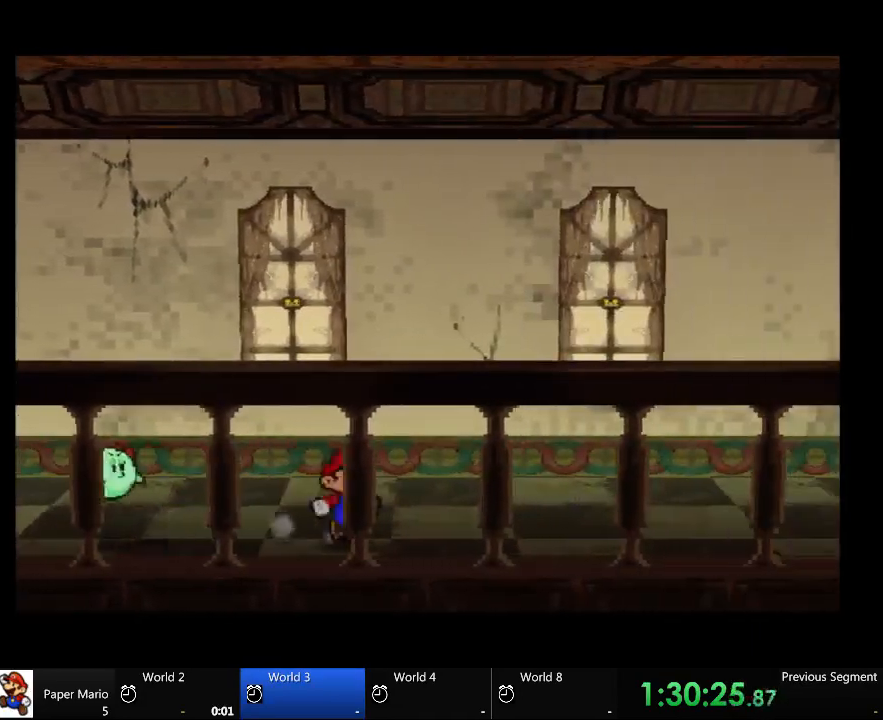
{"buttons": [], "left_stick": "right", "right_stick": "center", "events": []}
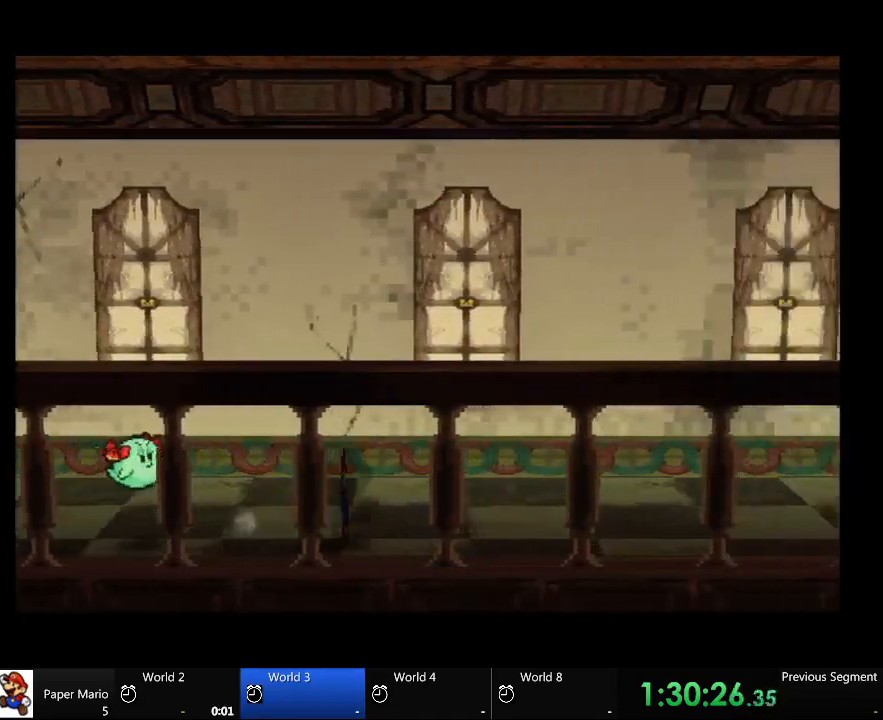
{"buttons": [], "left_stick": "right", "right_stick": "center", "events": []}
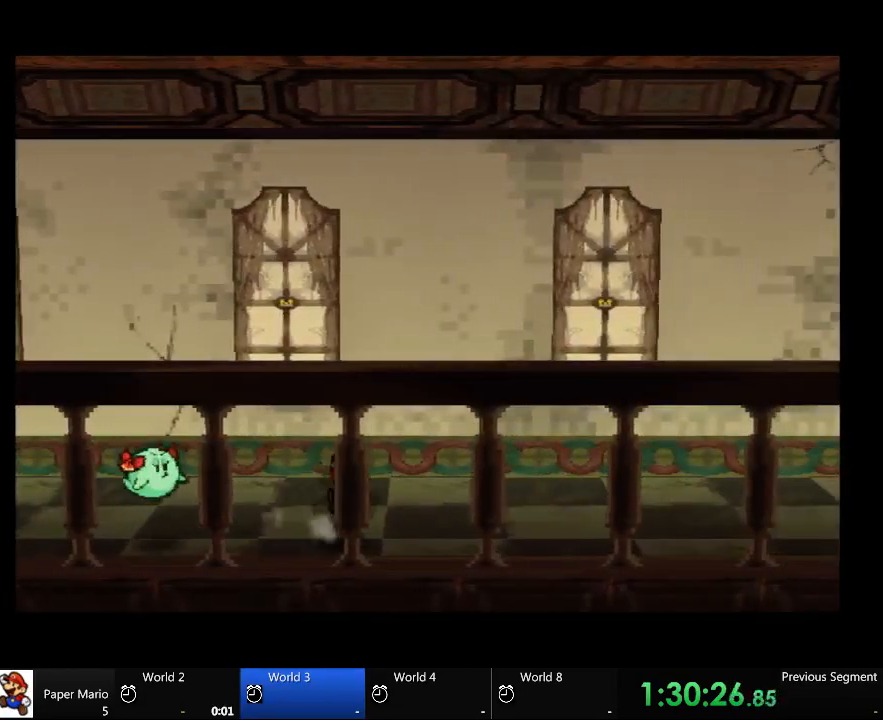
{"buttons": [], "left_stick": "right", "right_stick": "center", "events": []}
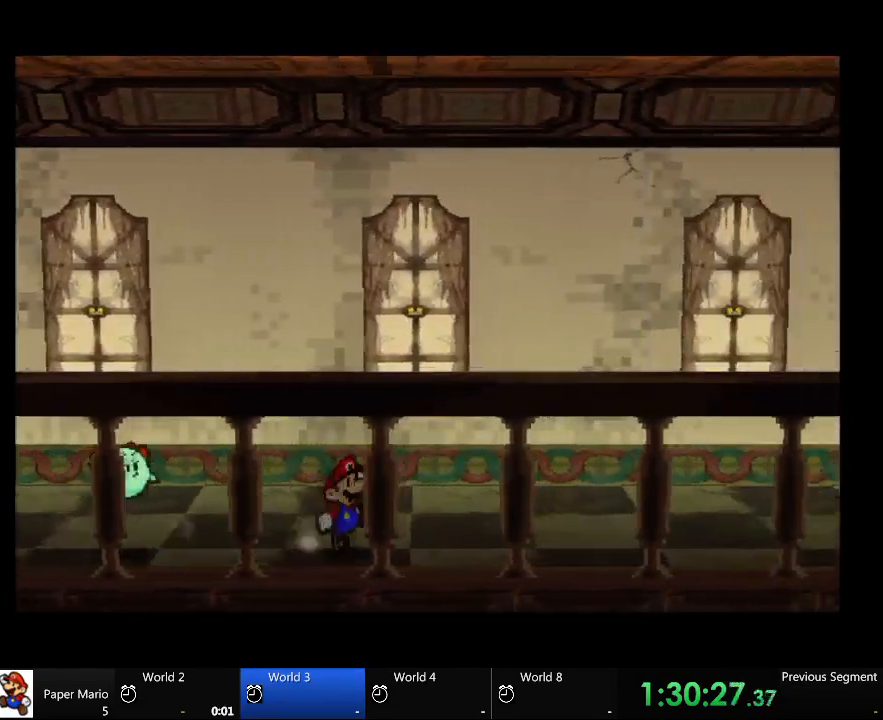
{"buttons": [], "left_stick": "right", "right_stick": "center", "events": []}
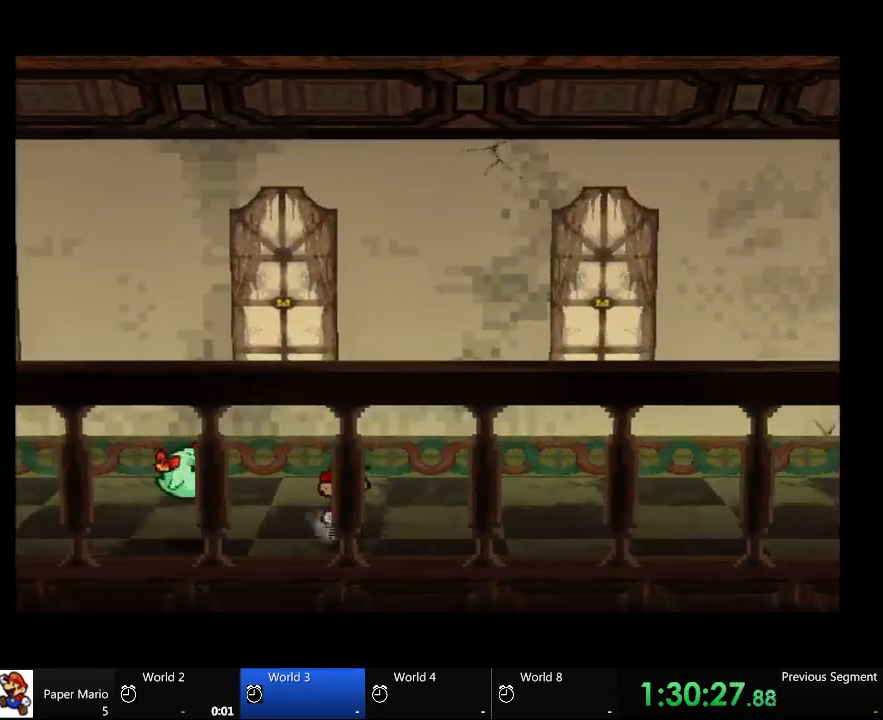
{"buttons": [], "left_stick": "right", "right_stick": "center", "events": []}
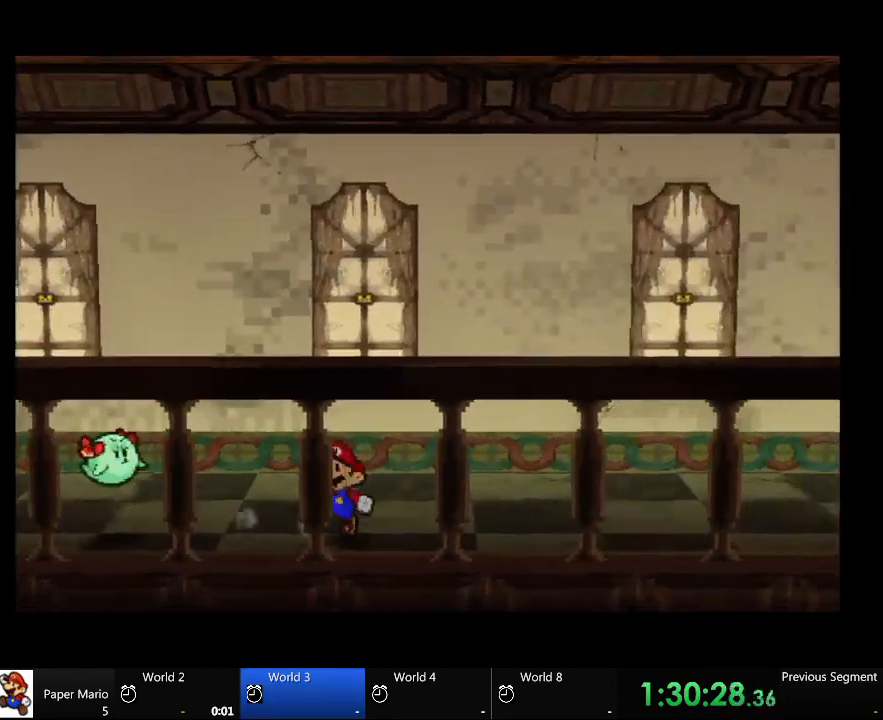
{"buttons": [], "left_stick": "right", "right_stick": "center", "events": []}
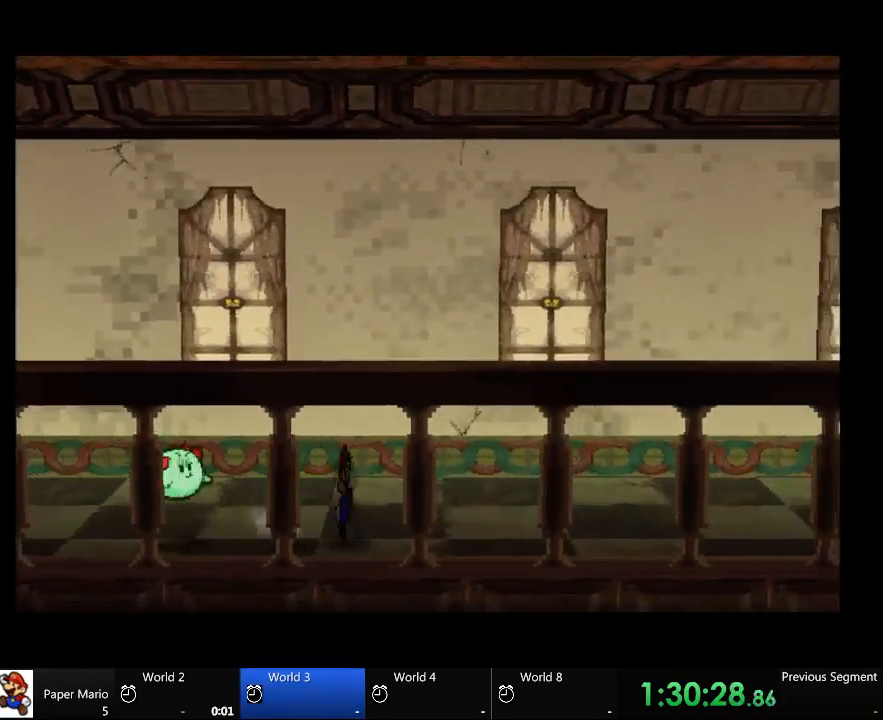
{"buttons": [], "left_stick": "right", "right_stick": "center", "events": []}
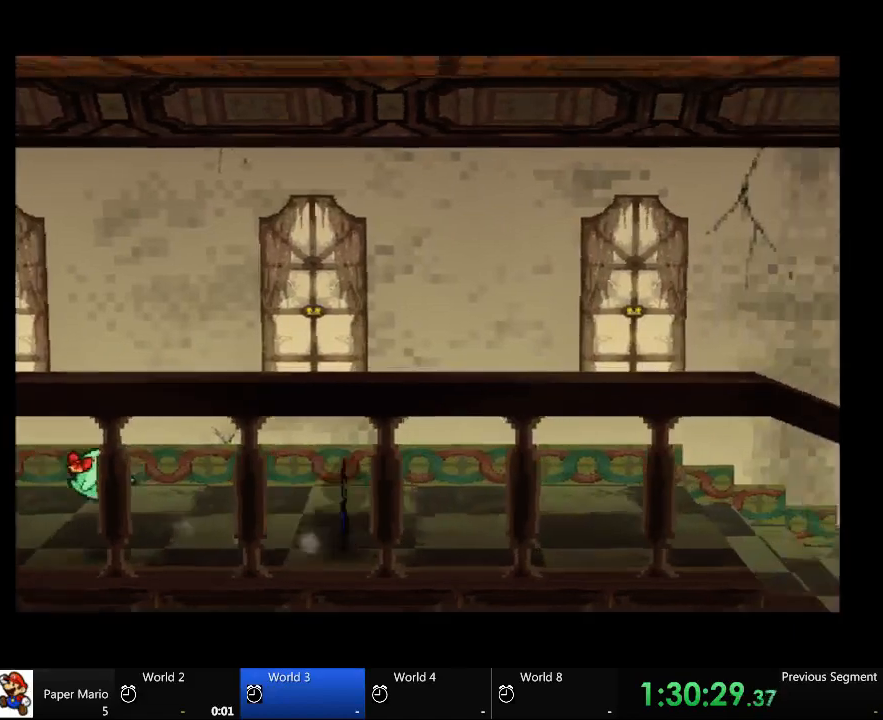
{"buttons": [], "left_stick": "right", "right_stick": "center", "events": []}
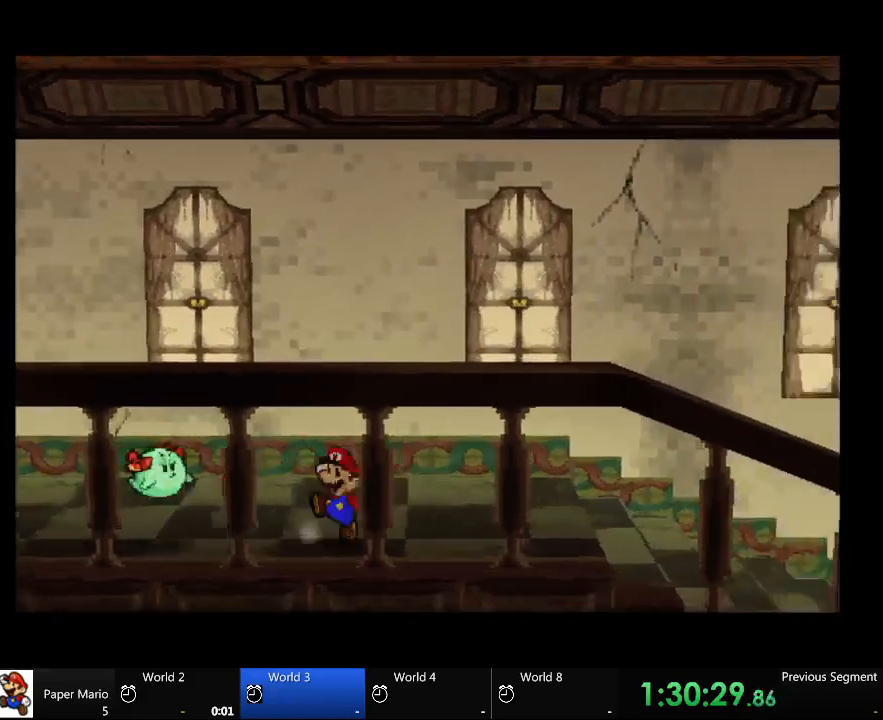
{"buttons": [], "left_stick": "right", "right_stick": "center", "events": []}
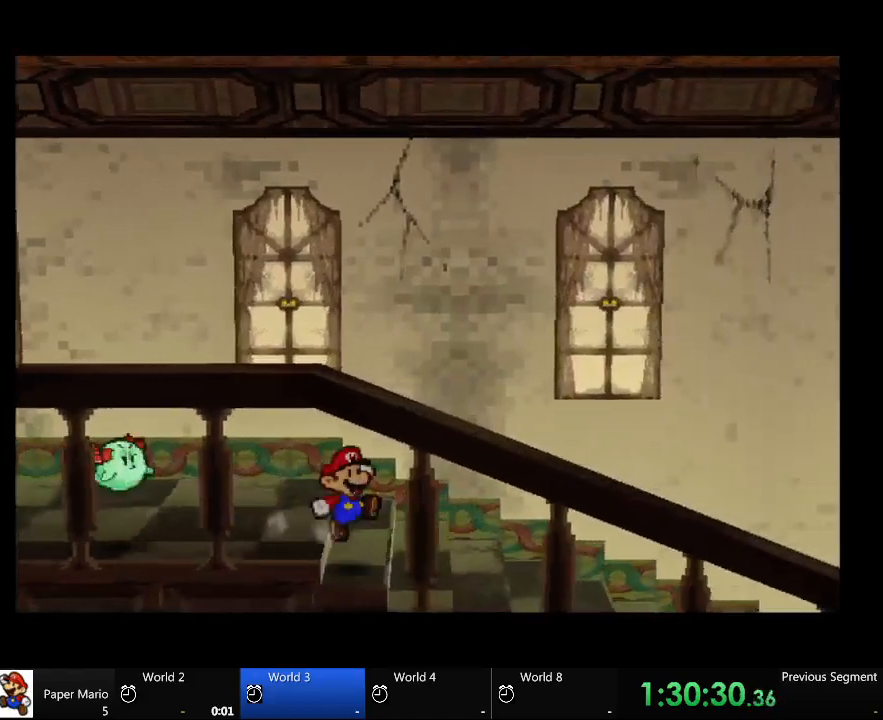
{"buttons": [], "left_stick": "right", "right_stick": "center", "events": []}
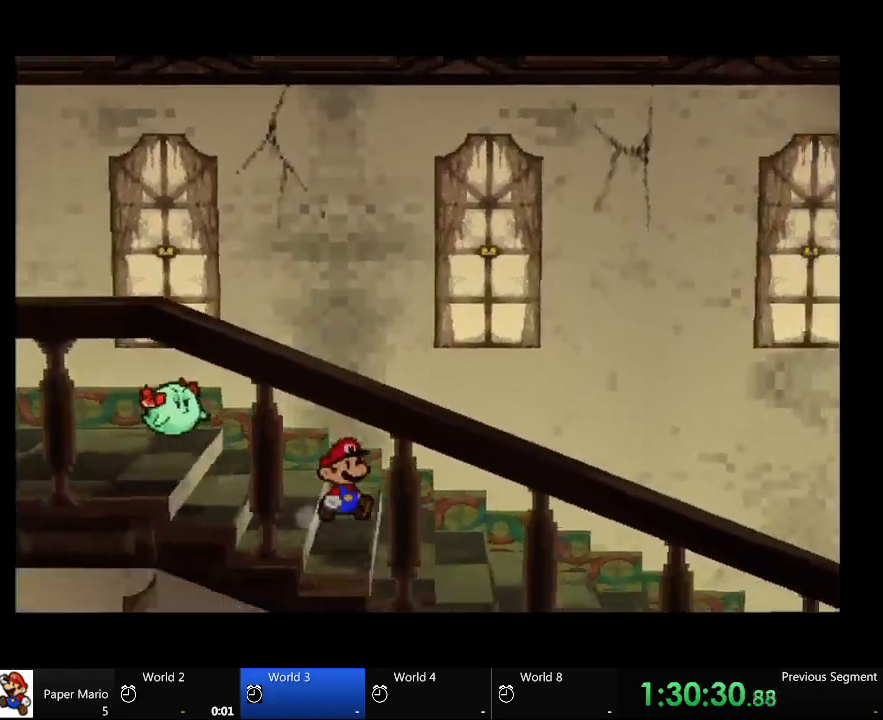
{"buttons": [], "left_stick": "right", "right_stick": "center", "events": []}
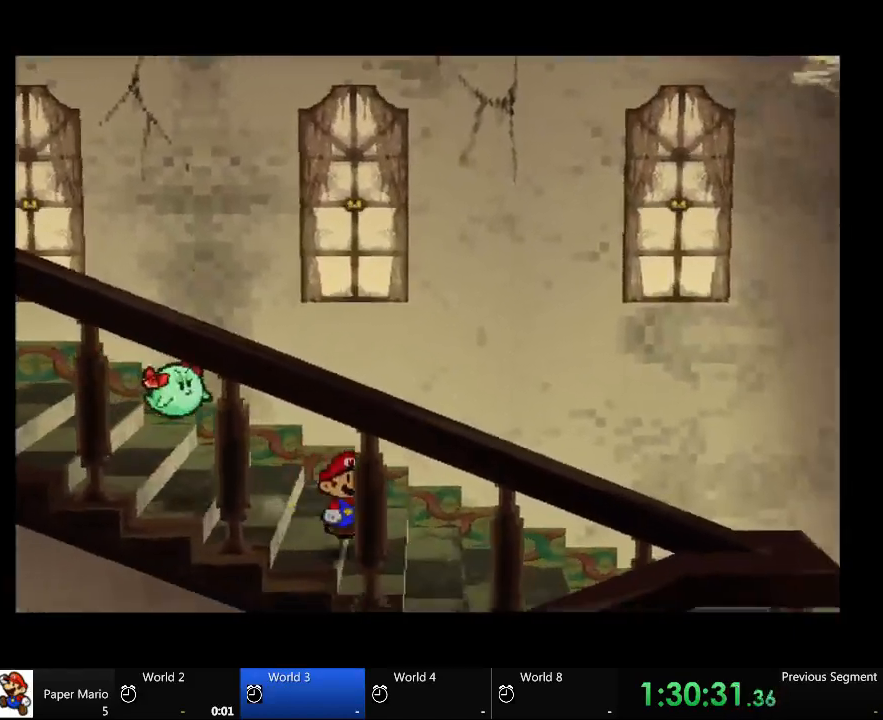
{"buttons": [], "left_stick": "right", "right_stick": "center", "events": []}
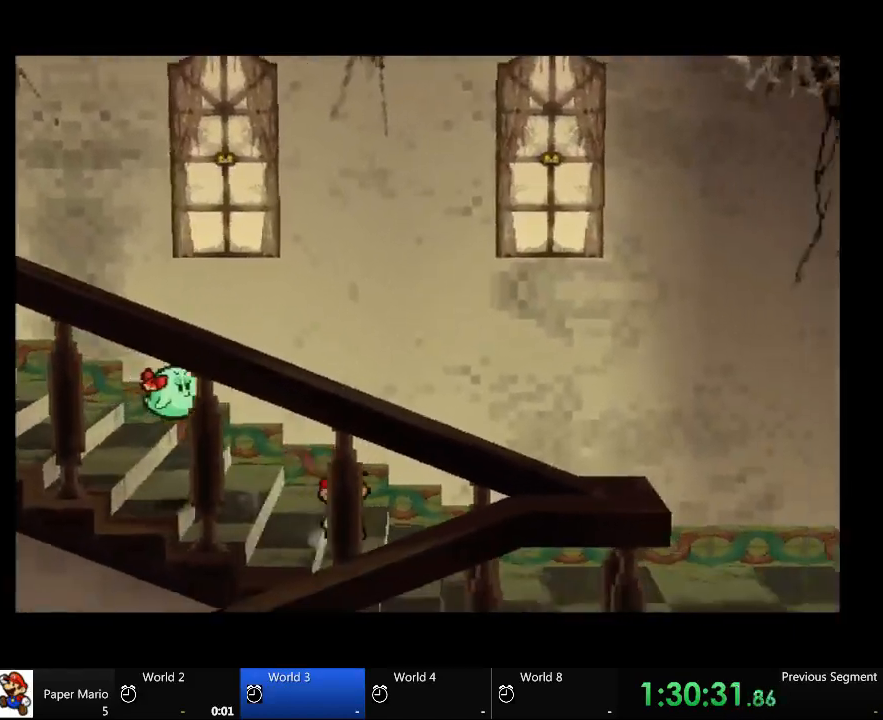
{"buttons": [], "left_stick": "right", "right_stick": "center", "events": []}
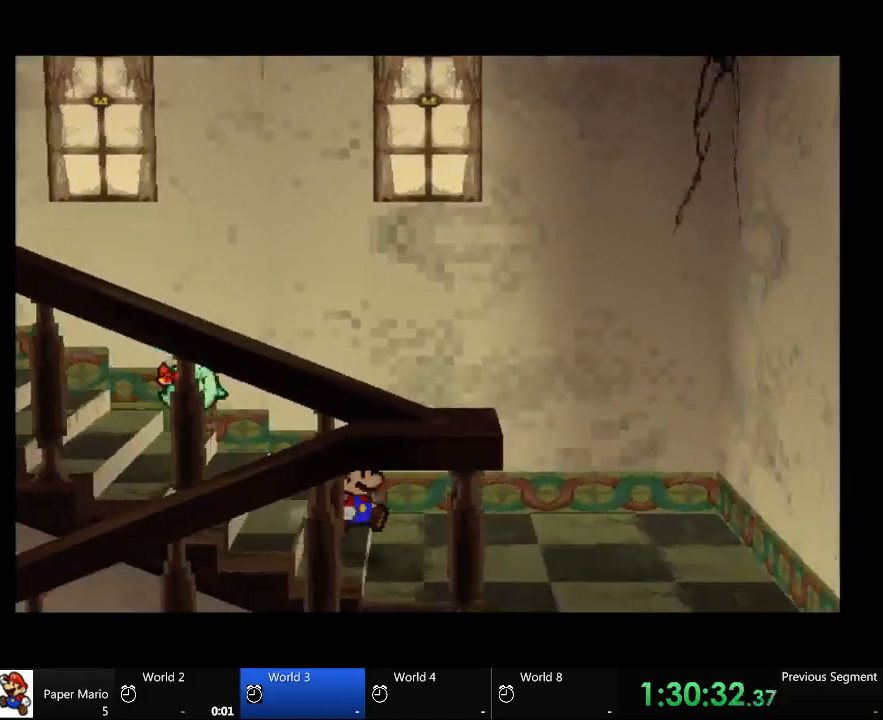
{"buttons": [], "left_stick": "down", "right_stick": "center", "events": [[400, "left_stick", "down-right"], [500, "left_stick", "down"]]}
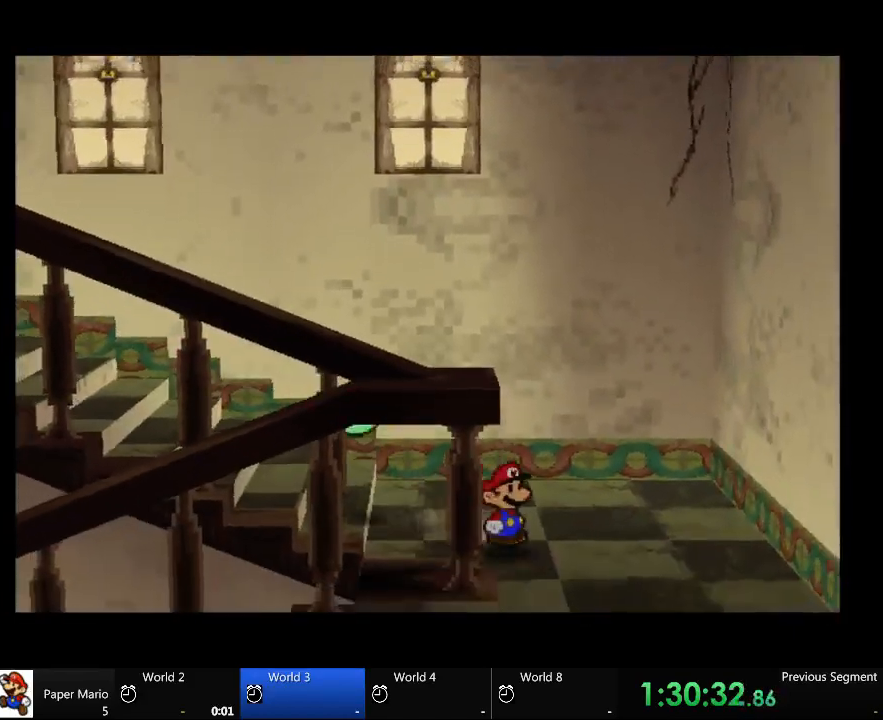
{"buttons": [], "left_stick": "down-left", "right_stick": "center", "events": [[200, "left_stick", "down-right"], [400, "left_stick", "down-left"]]}
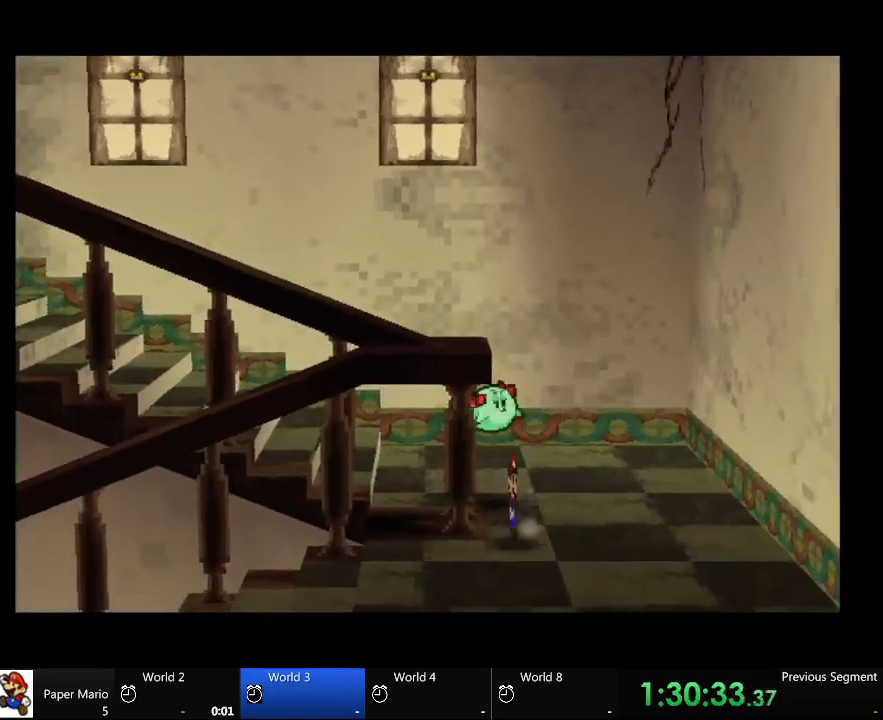
{"buttons": [], "left_stick": "left", "right_stick": "center", "events": [[67, "left_stick", "left"]]}
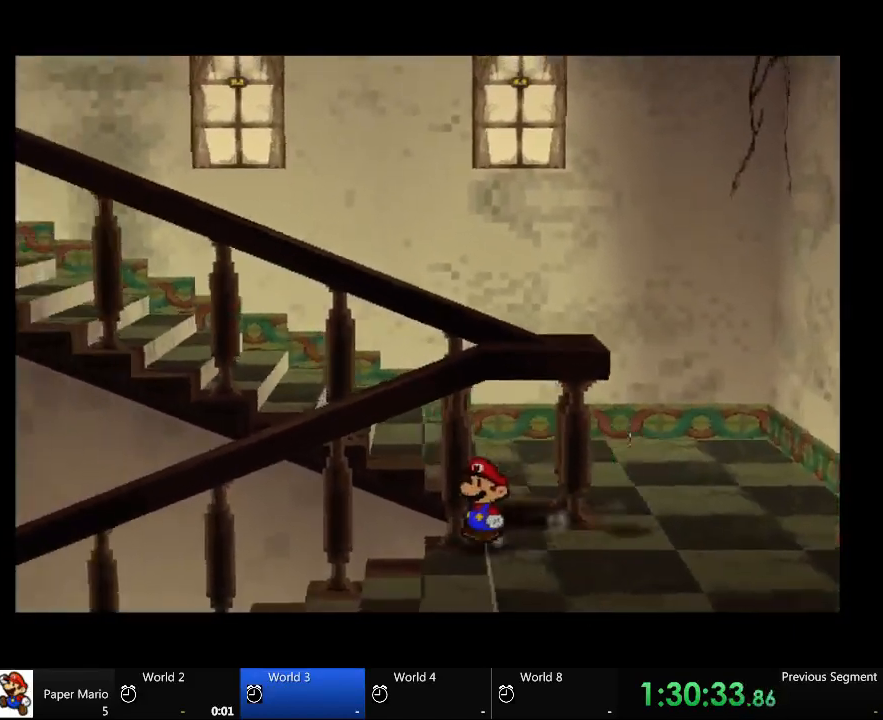
{"buttons": [], "left_stick": "left", "right_stick": "center", "events": []}
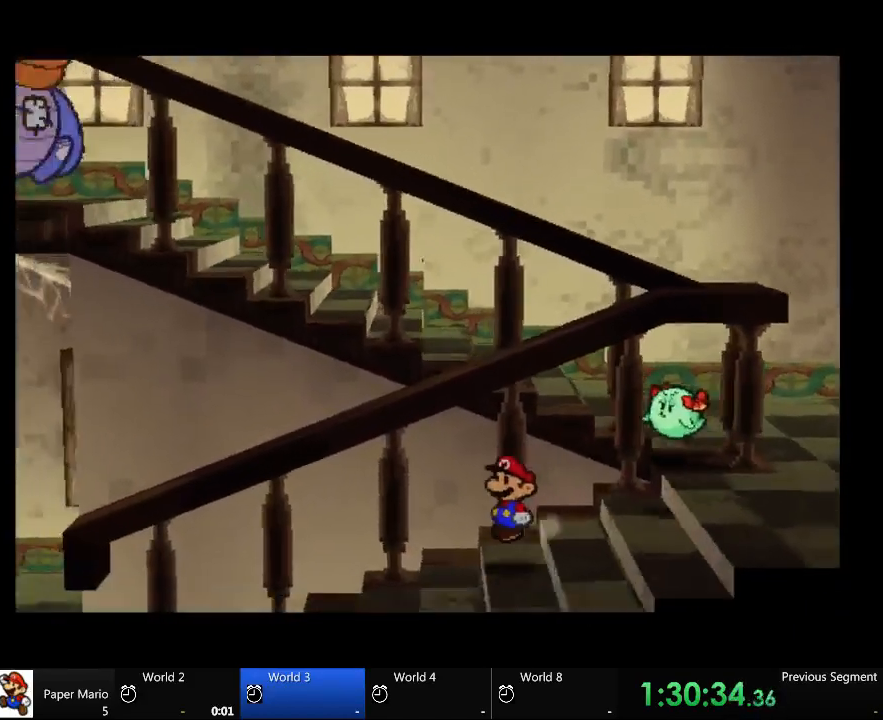
{"buttons": [], "left_stick": "left", "right_stick": "center", "events": []}
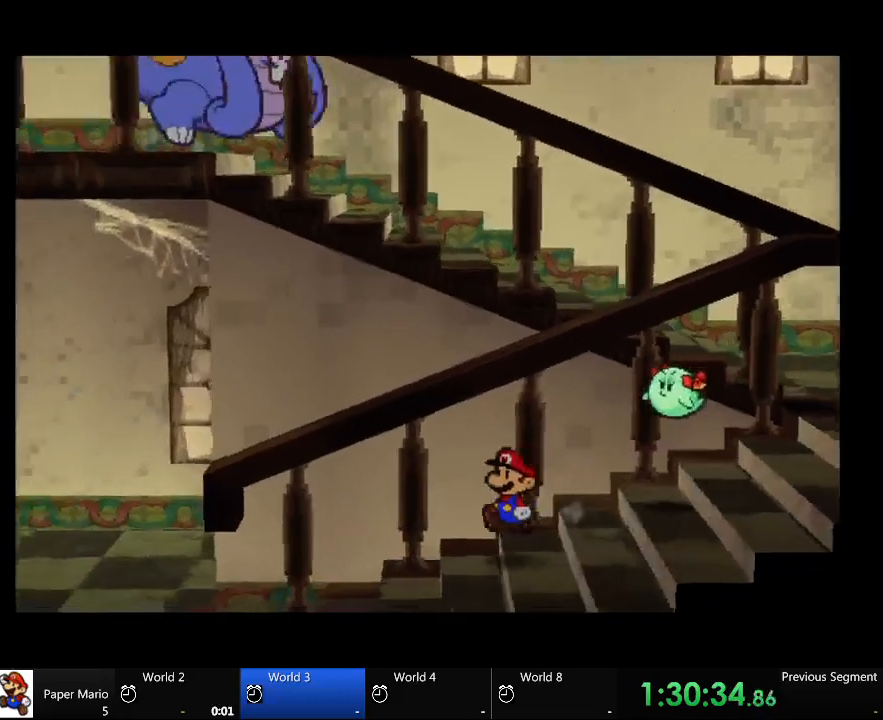
{"buttons": [], "left_stick": "left", "right_stick": "center", "events": []}
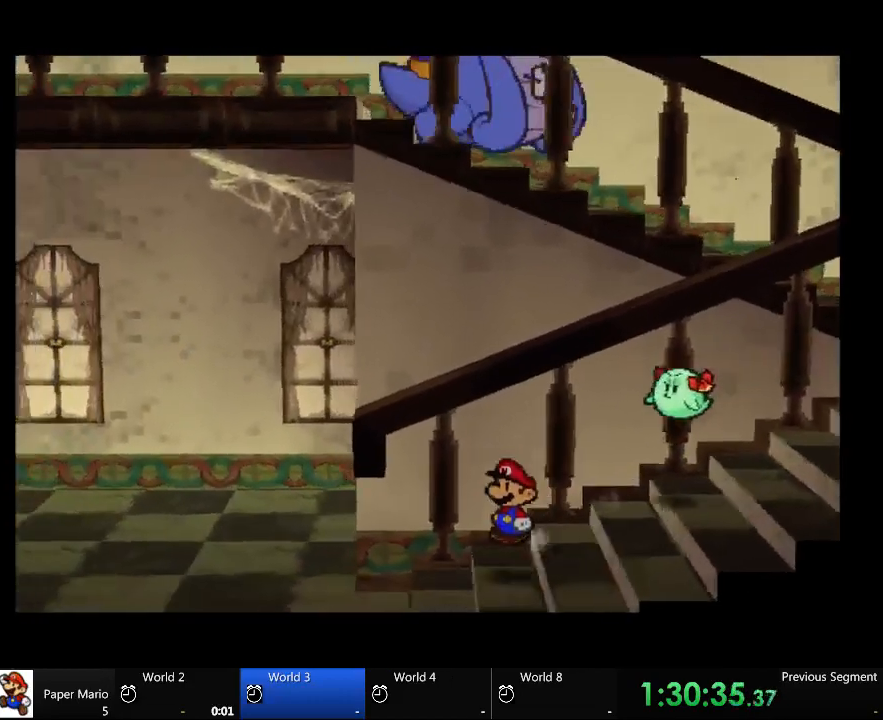
{"buttons": [], "left_stick": "left", "right_stick": "center", "events": []}
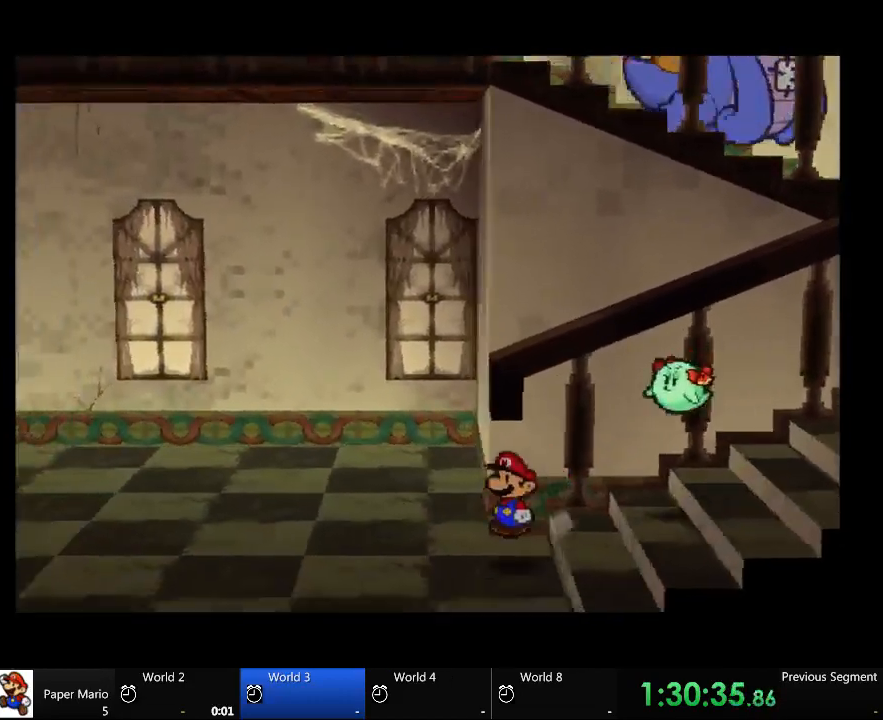
{"buttons": [], "left_stick": "left", "right_stick": "center", "events": []}
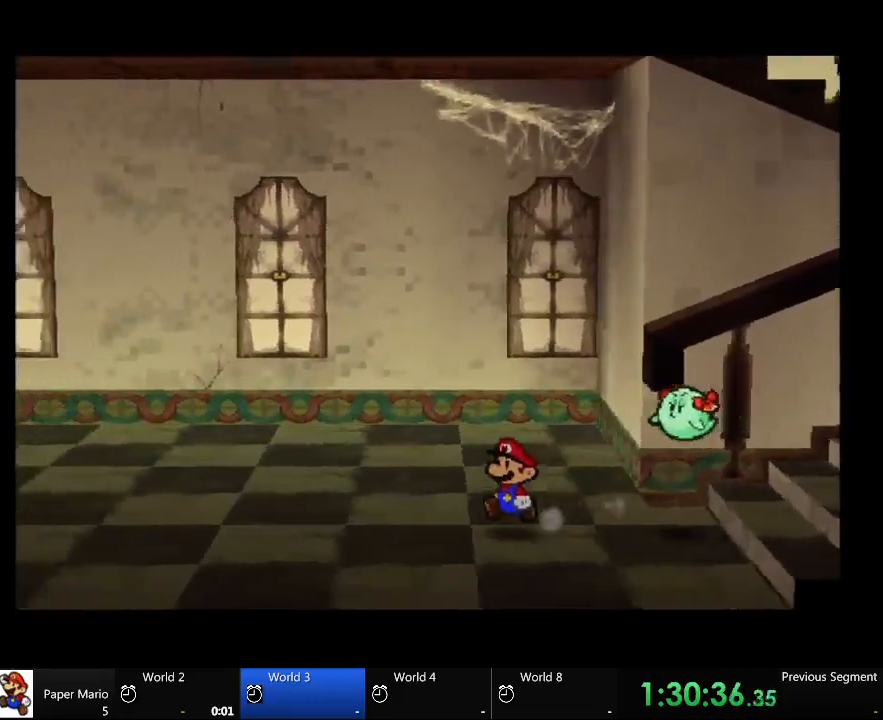
{"buttons": [], "left_stick": "left", "right_stick": "center", "events": []}